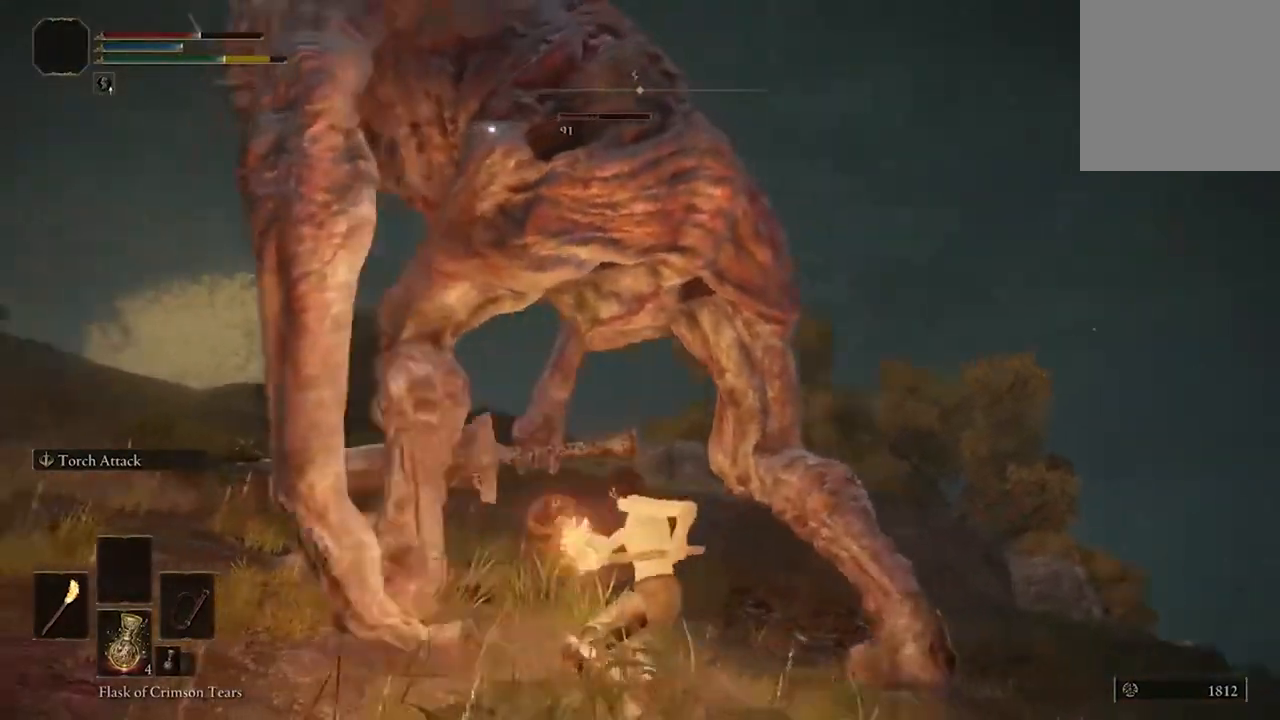
Gameplay with a controller (Xbox layout); each line is a JSON object with the inputs held at the frame after it. "events" lists button and stick changes between this image and that frame as [ms after this image, input, new state], when the widget could be followed in between.
{"buttons": [], "left_stick": "center", "right_stick": "center", "events": []}
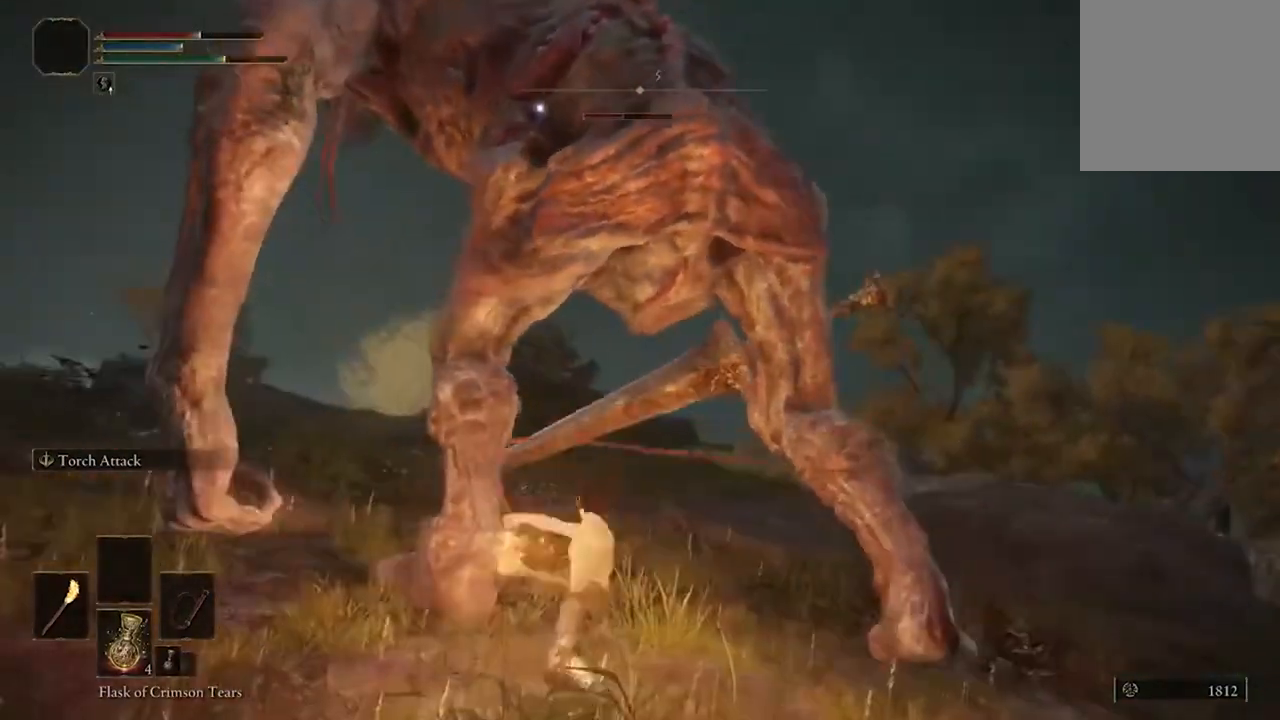
{"buttons": [], "left_stick": "down", "right_stick": "center", "events": [[500, "left_stick", "down"]]}
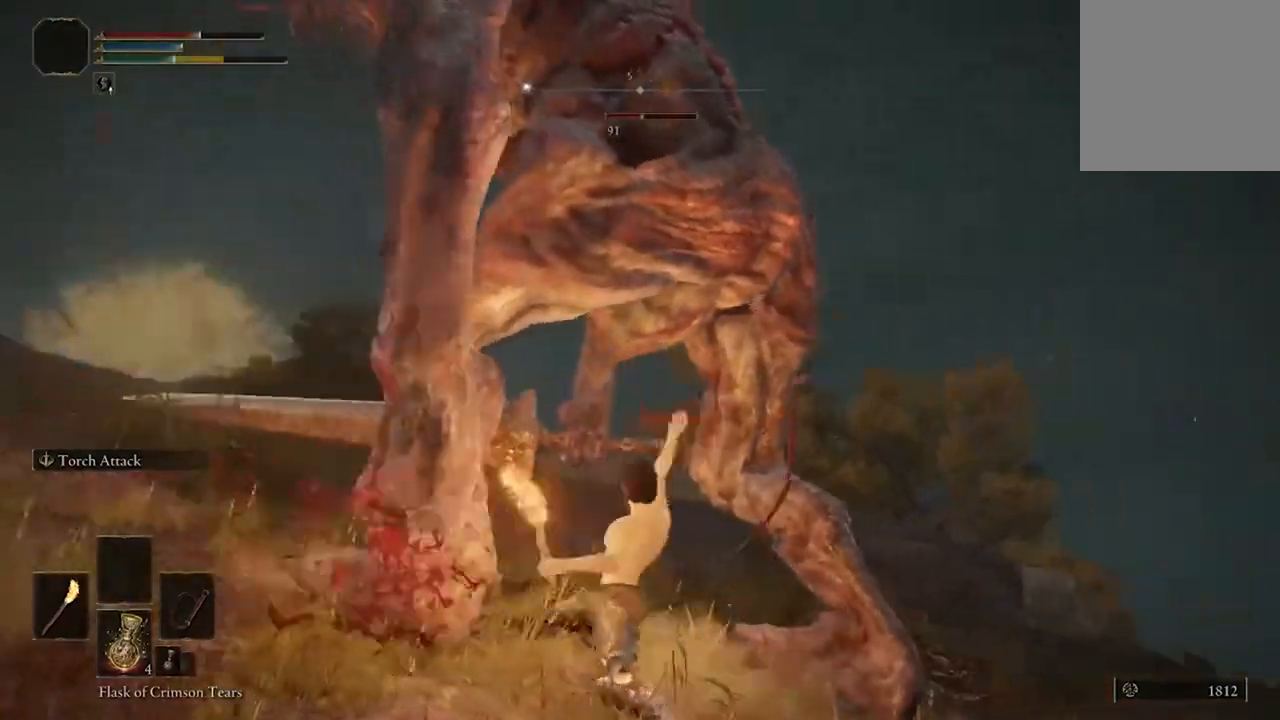
{"buttons": [], "left_stick": "down", "right_stick": "center", "events": []}
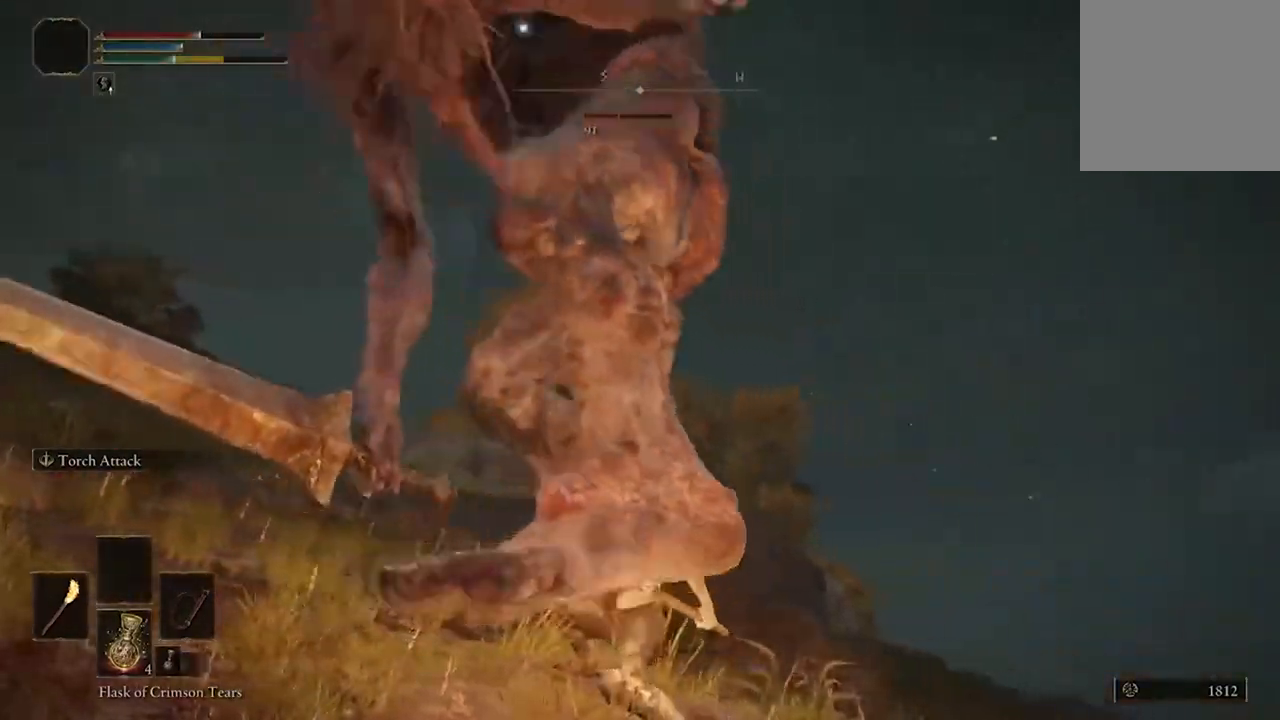
{"buttons": [], "left_stick": "left", "right_stick": "center", "events": [[167, "left_stick", "down-left"], [333, "left_stick", "left"], [367, "B", "down"], [500, "B", "up"]]}
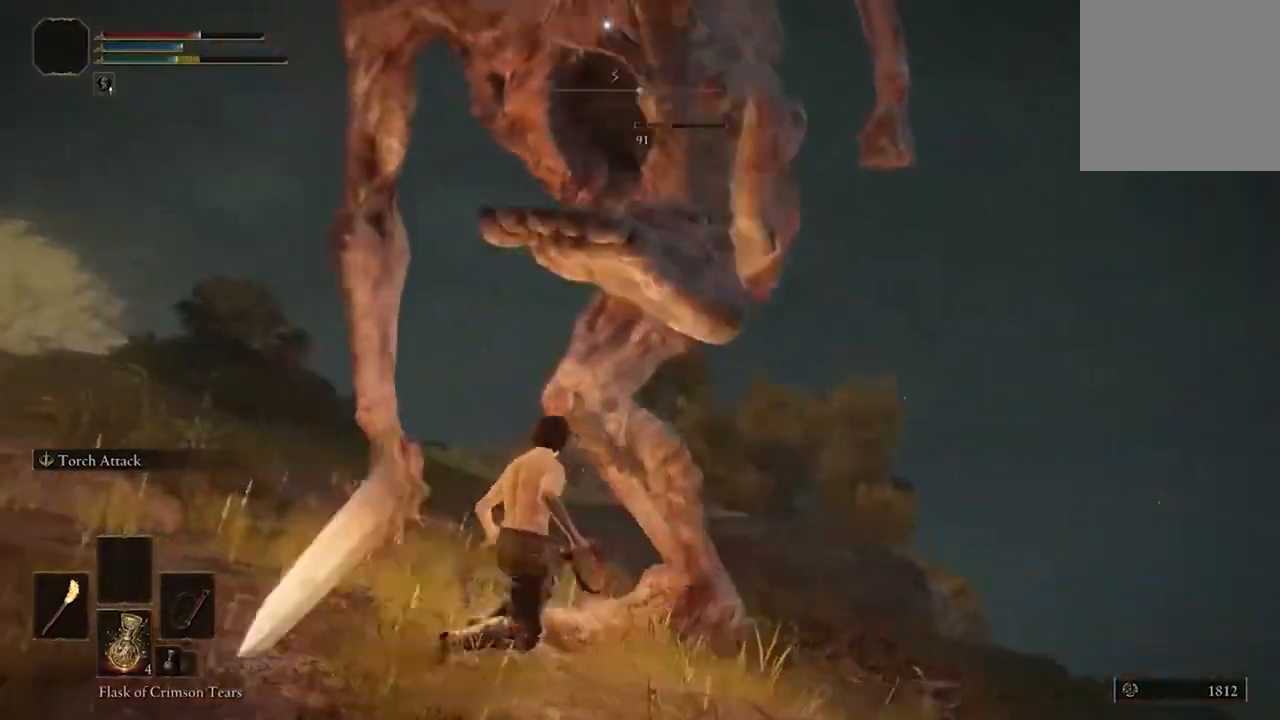
{"buttons": [], "left_stick": "left", "right_stick": "center", "events": []}
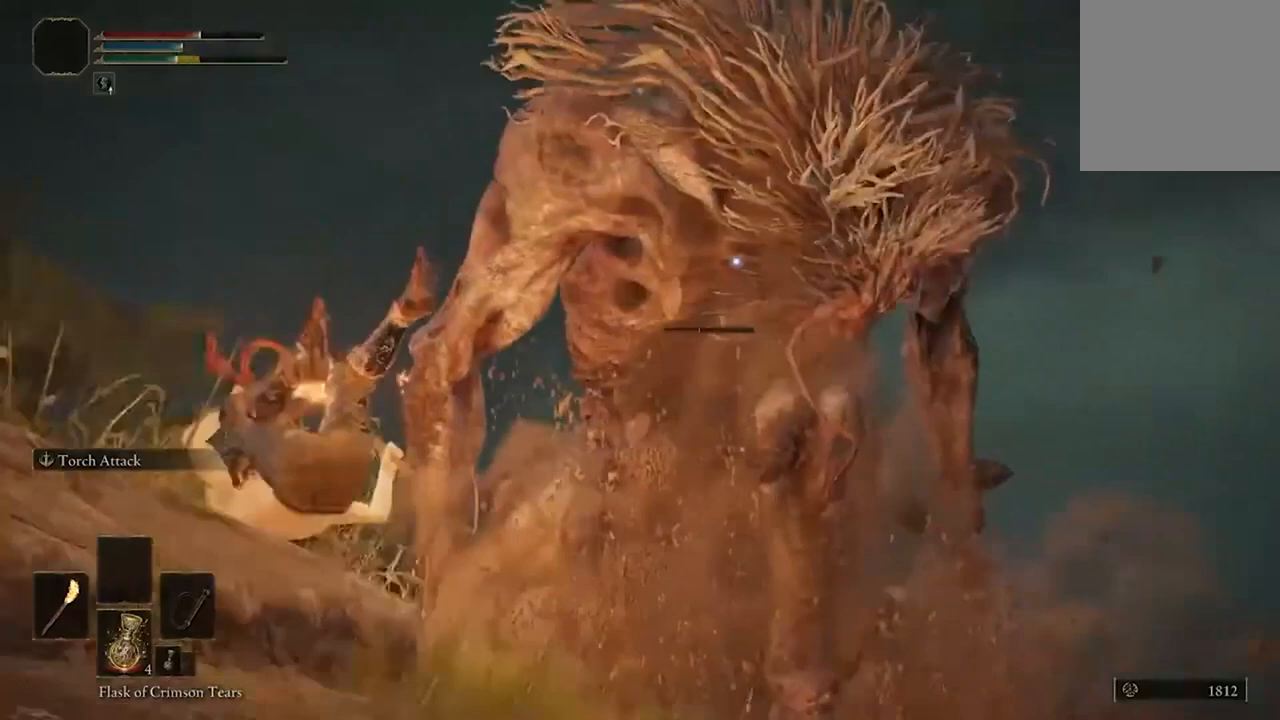
{"buttons": ["R2"], "left_stick": "down-left", "right_stick": "center", "events": [[267, "left_stick", "down-left"], [467, "R2", "down"]]}
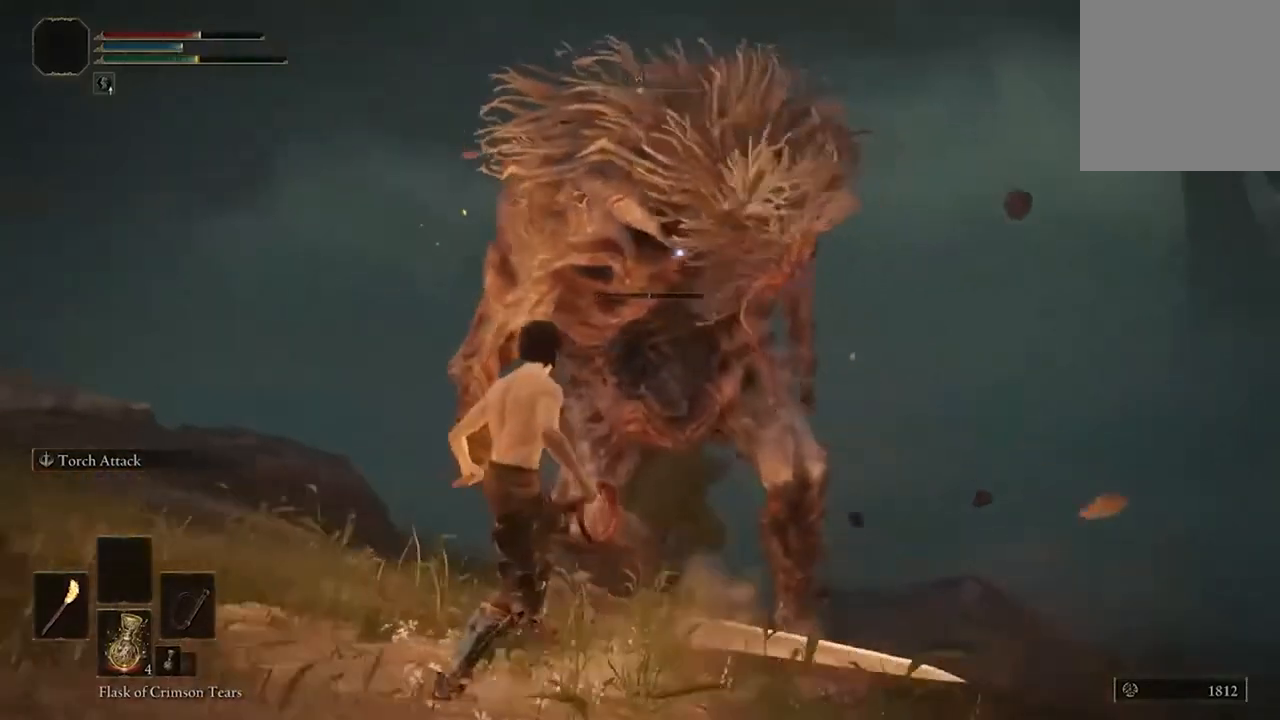
{"buttons": [], "left_stick": "center", "right_stick": "center", "events": [[133, "R2", "up"], [133, "left_stick", "center"]]}
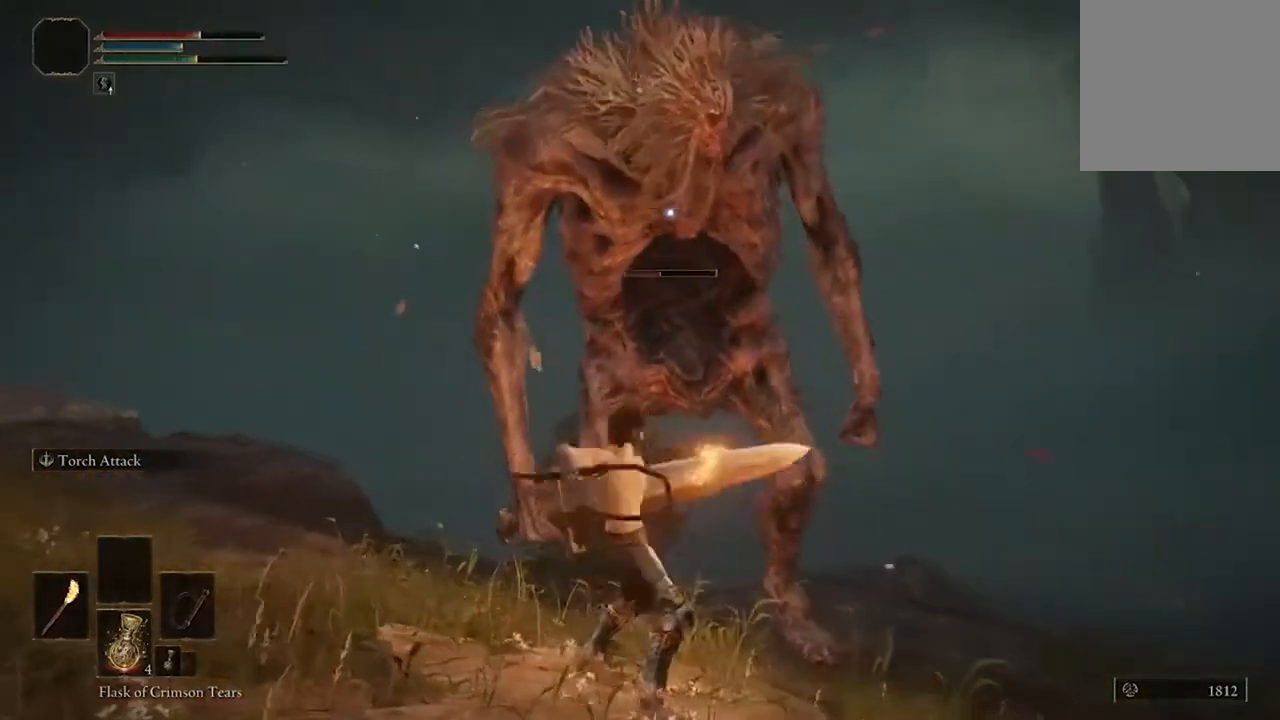
{"buttons": [], "left_stick": "center", "right_stick": "center", "events": []}
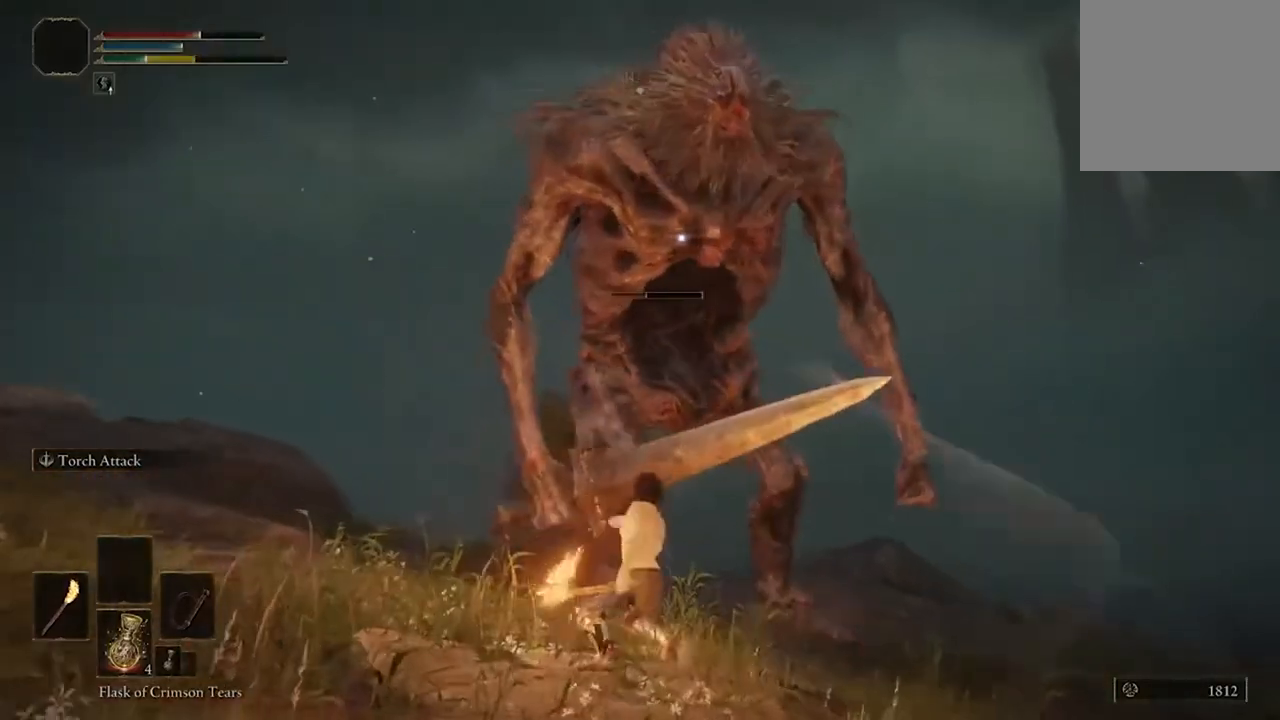
{"buttons": [], "left_stick": "down-left", "right_stick": "center", "events": [[333, "left_stick", "down-left"]]}
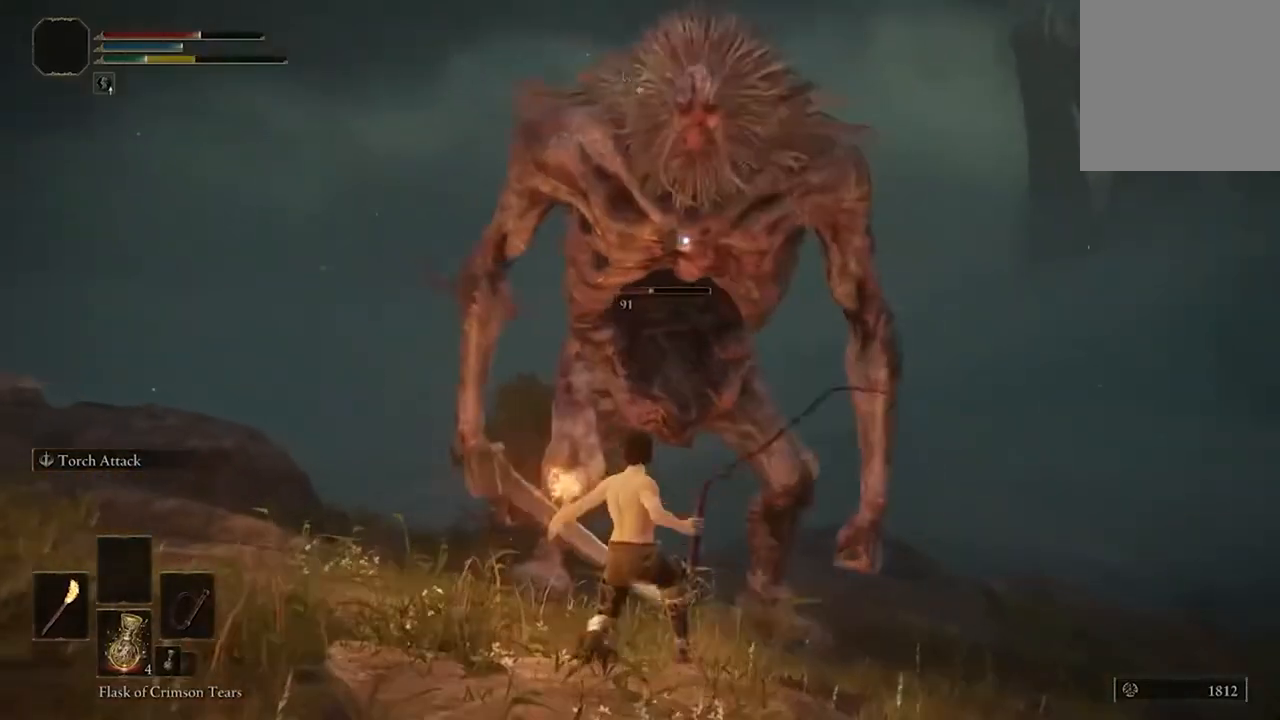
{"buttons": [], "left_stick": "down-left", "right_stick": "center", "events": []}
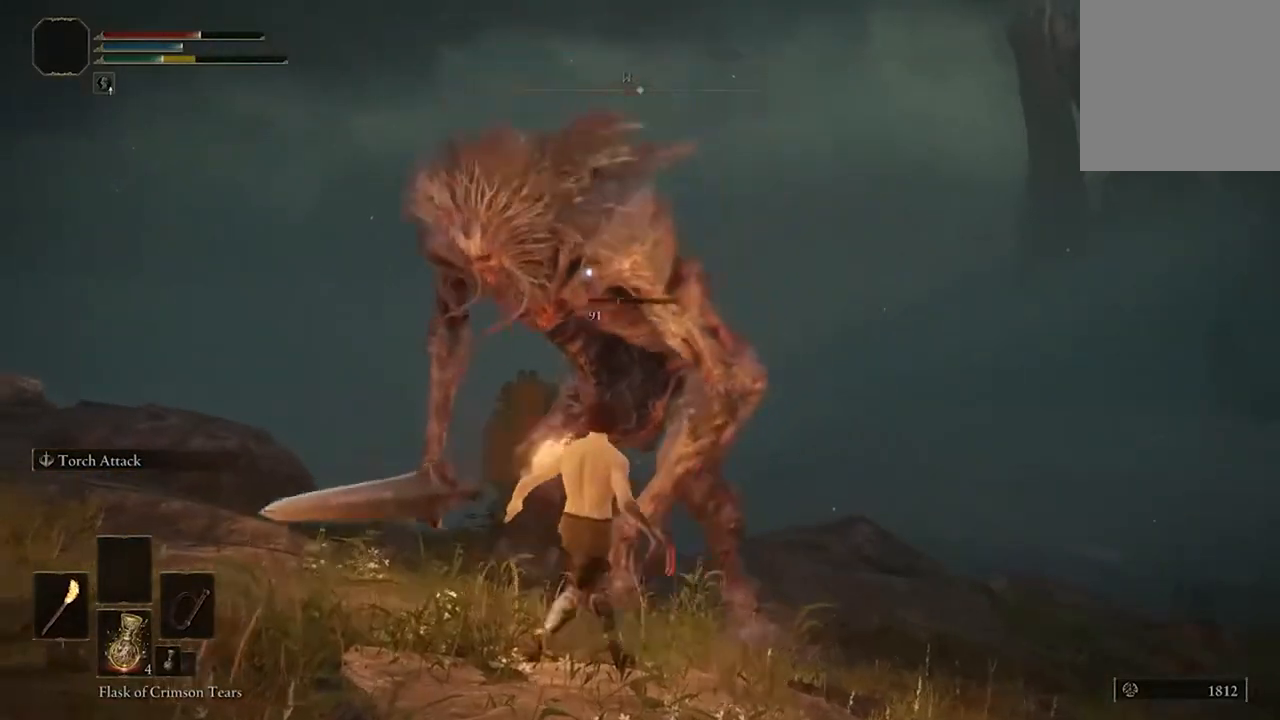
{"buttons": [], "left_stick": "left", "right_stick": "center", "events": [[167, "left_stick", "left"]]}
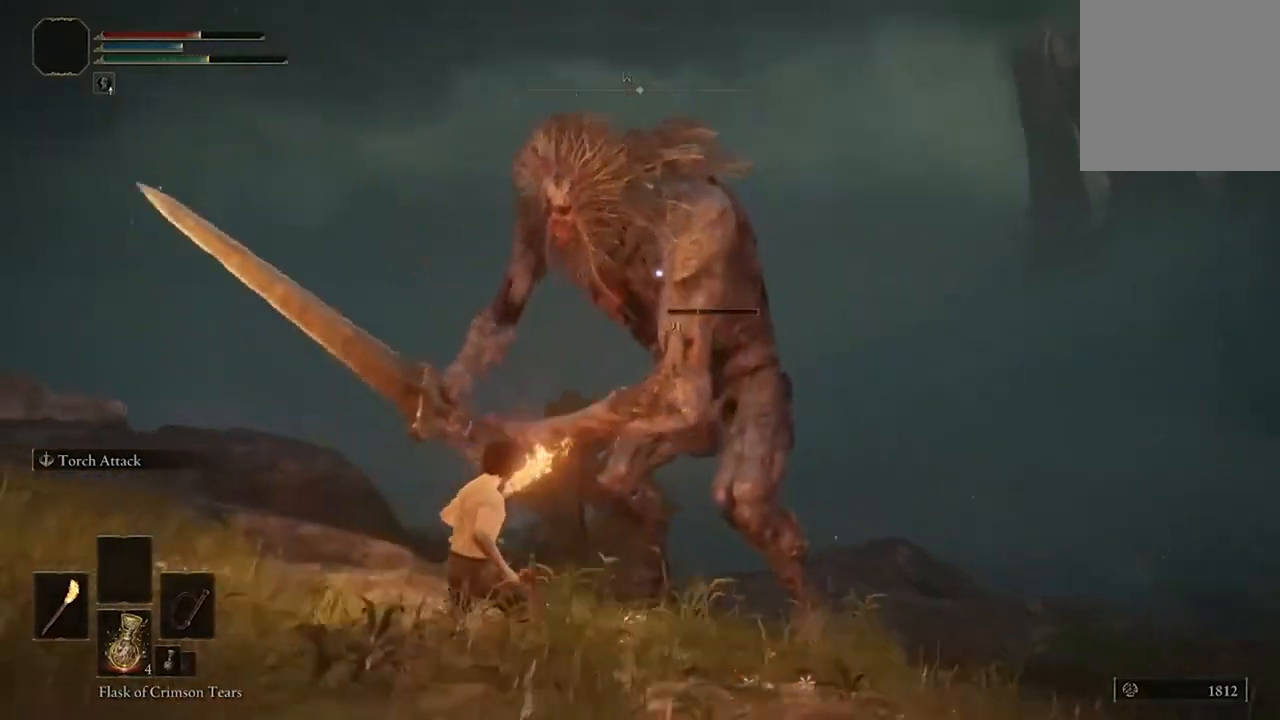
{"buttons": [], "left_stick": "left", "right_stick": "center", "events": []}
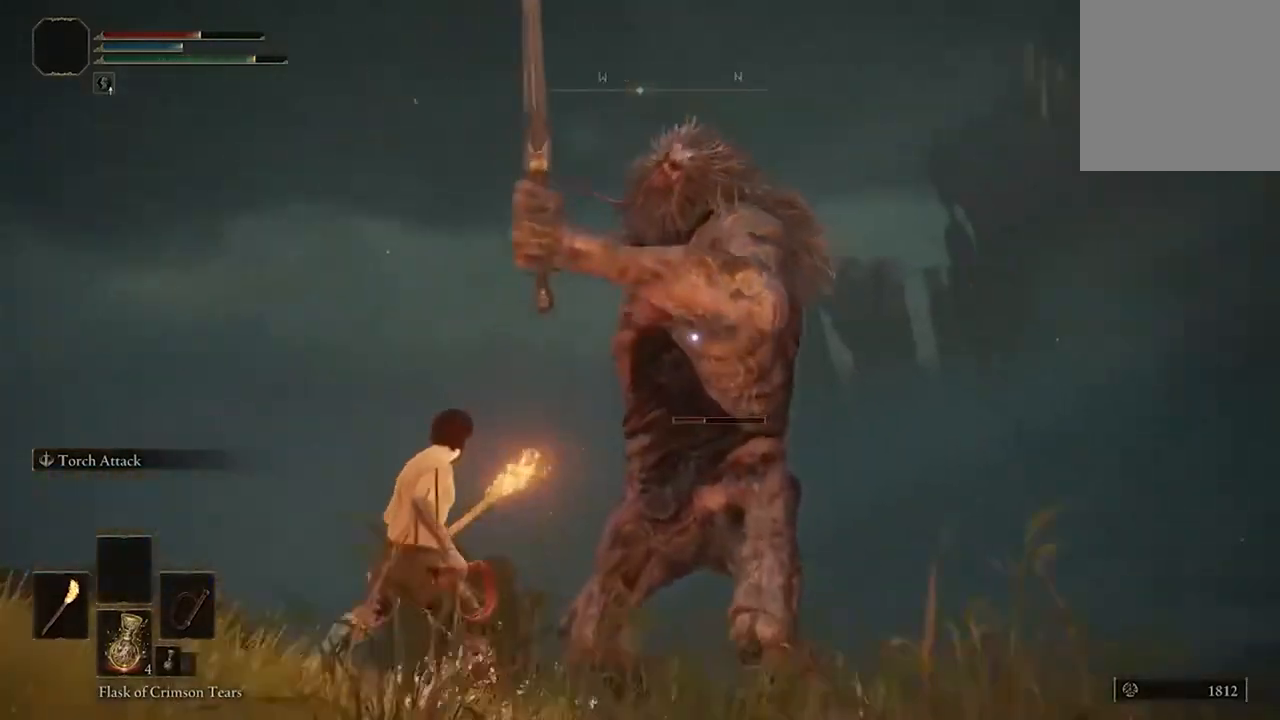
{"buttons": [], "left_stick": "up", "right_stick": "center", "events": [[200, "left_stick", "up-left"], [300, "left_stick", "up"]]}
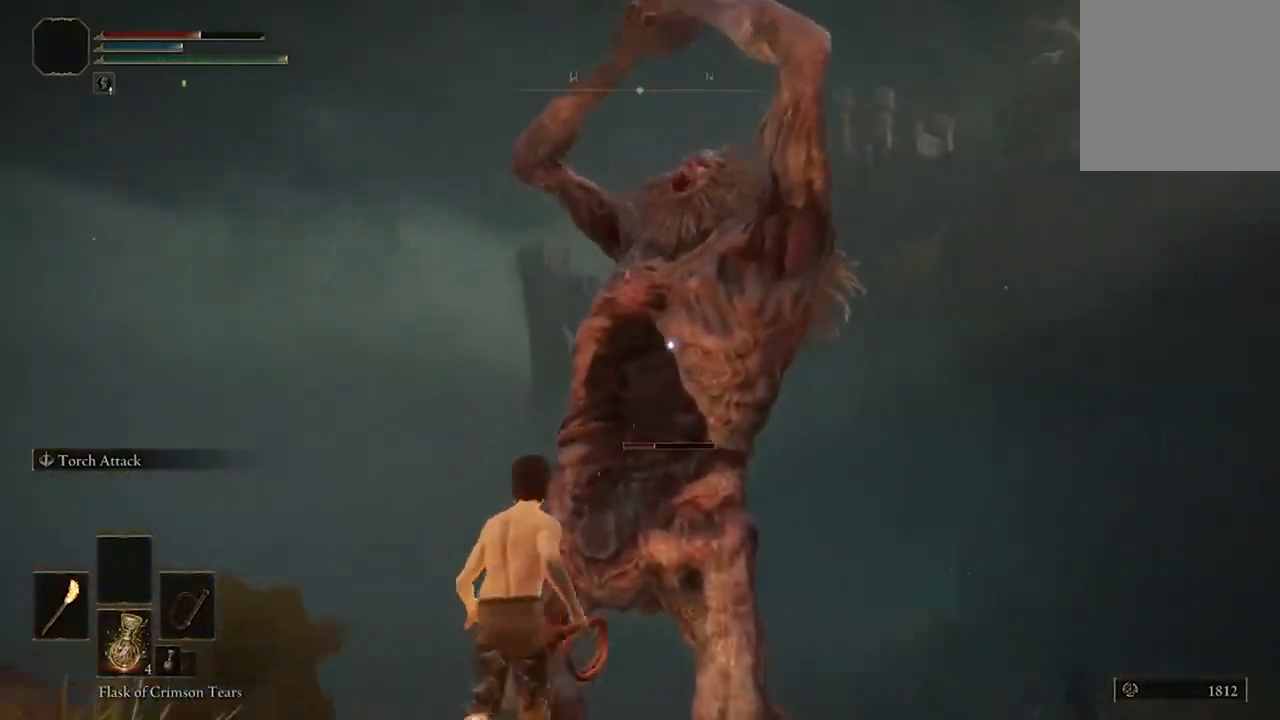
{"buttons": [], "left_stick": "up", "right_stick": "center", "events": []}
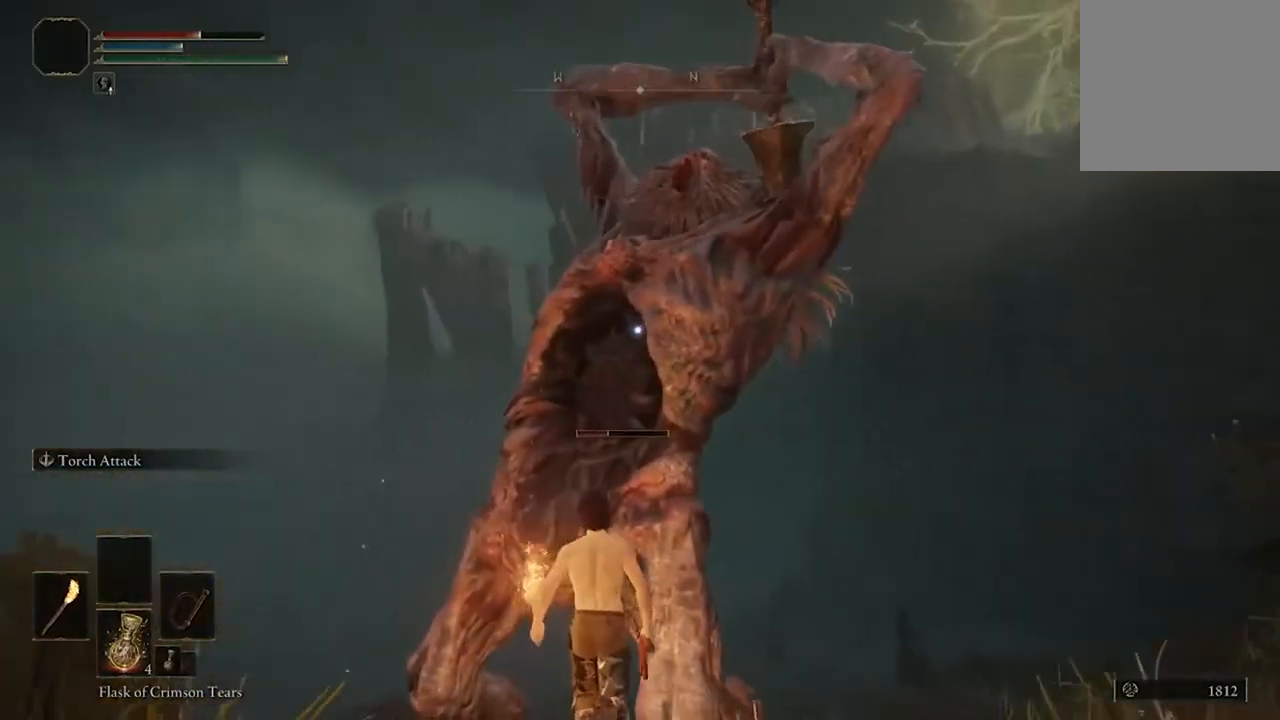
{"buttons": ["B"], "left_stick": "up", "right_stick": "center", "events": [[433, "B", "down"]]}
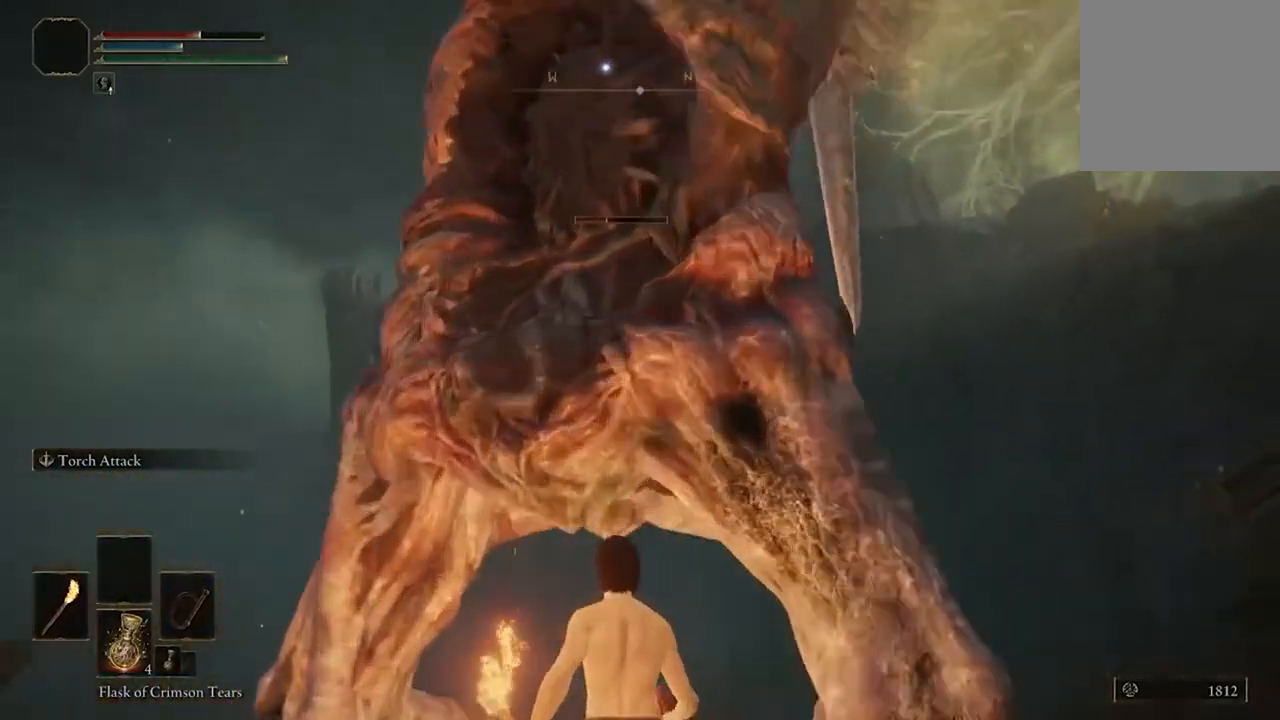
{"buttons": [], "left_stick": "up-left", "right_stick": "center", "events": [[167, "B", "up"], [467, "left_stick", "up-left"]]}
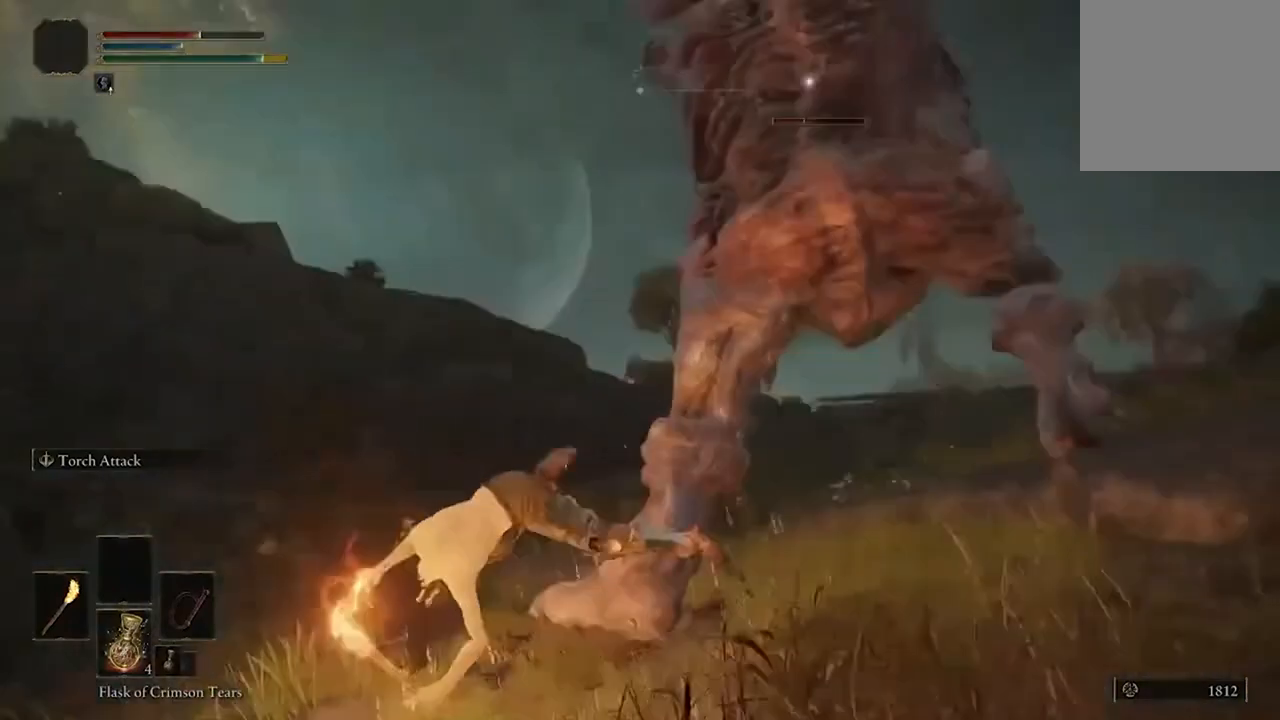
{"buttons": ["R2"], "left_stick": "center", "right_stick": "center", "events": [[100, "left_stick", "down"], [333, "left_stick", "center"], [467, "R2", "down"]]}
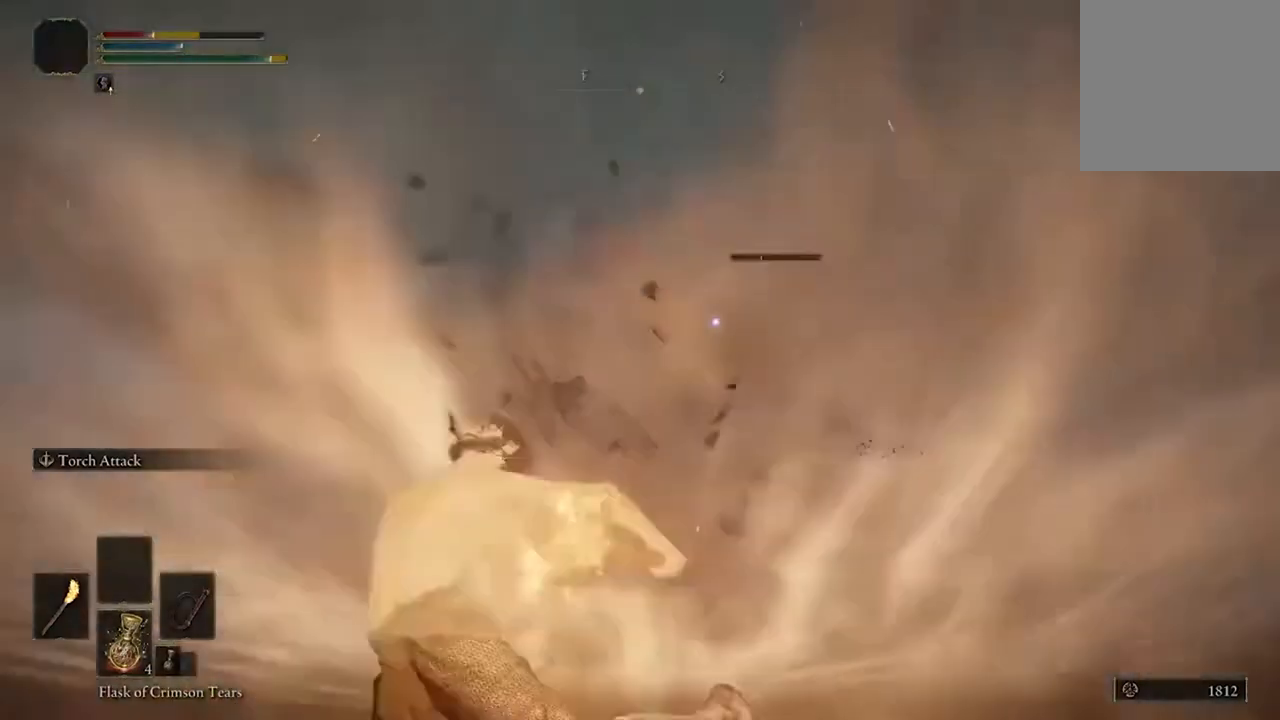
{"buttons": [], "left_stick": "center", "right_stick": "center", "events": [[100, "R2", "up"]]}
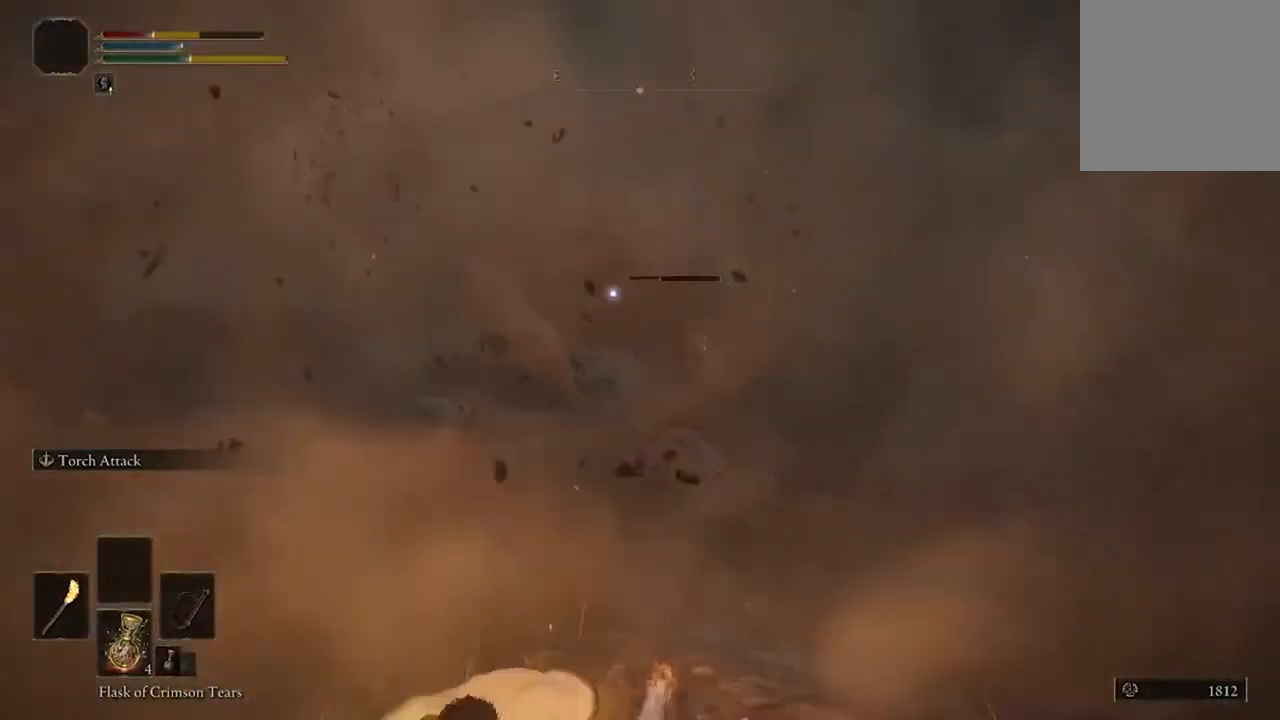
{"buttons": [], "left_stick": "down", "right_stick": "center", "events": [[67, "left_stick", "down"], [167, "B", "down"], [333, "B", "up"]]}
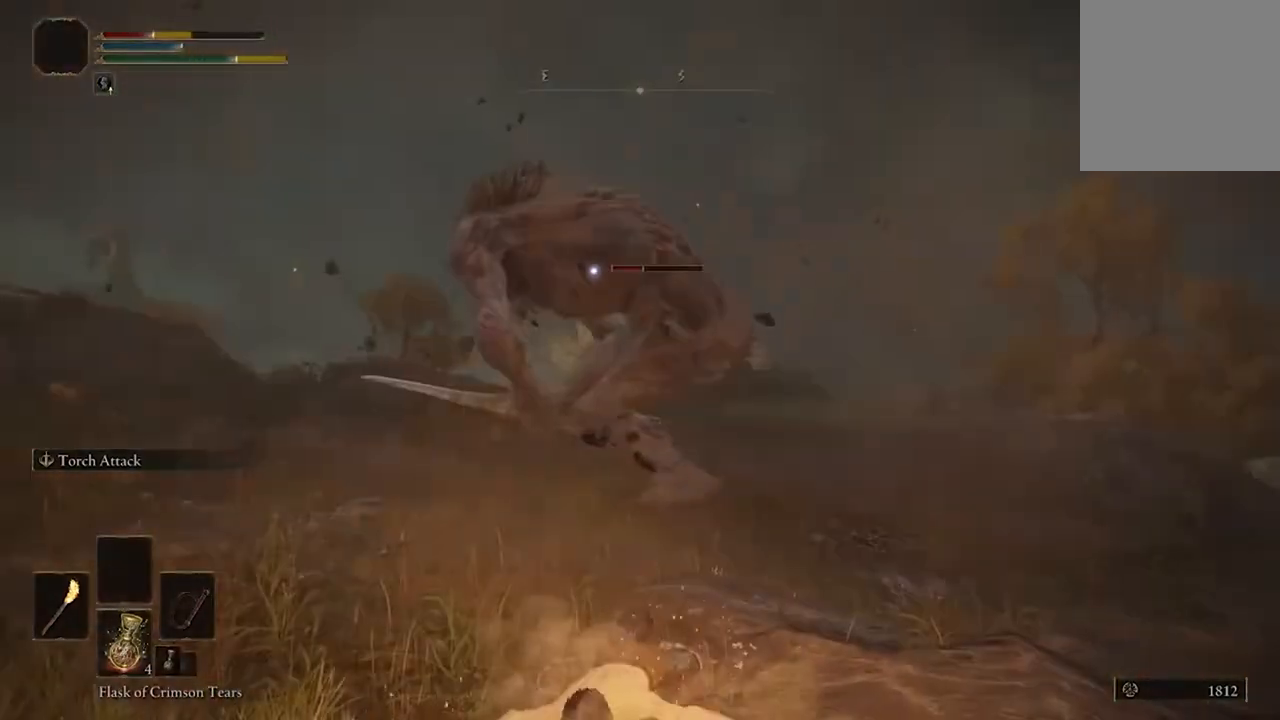
{"buttons": [], "left_stick": "down", "right_stick": "center", "events": []}
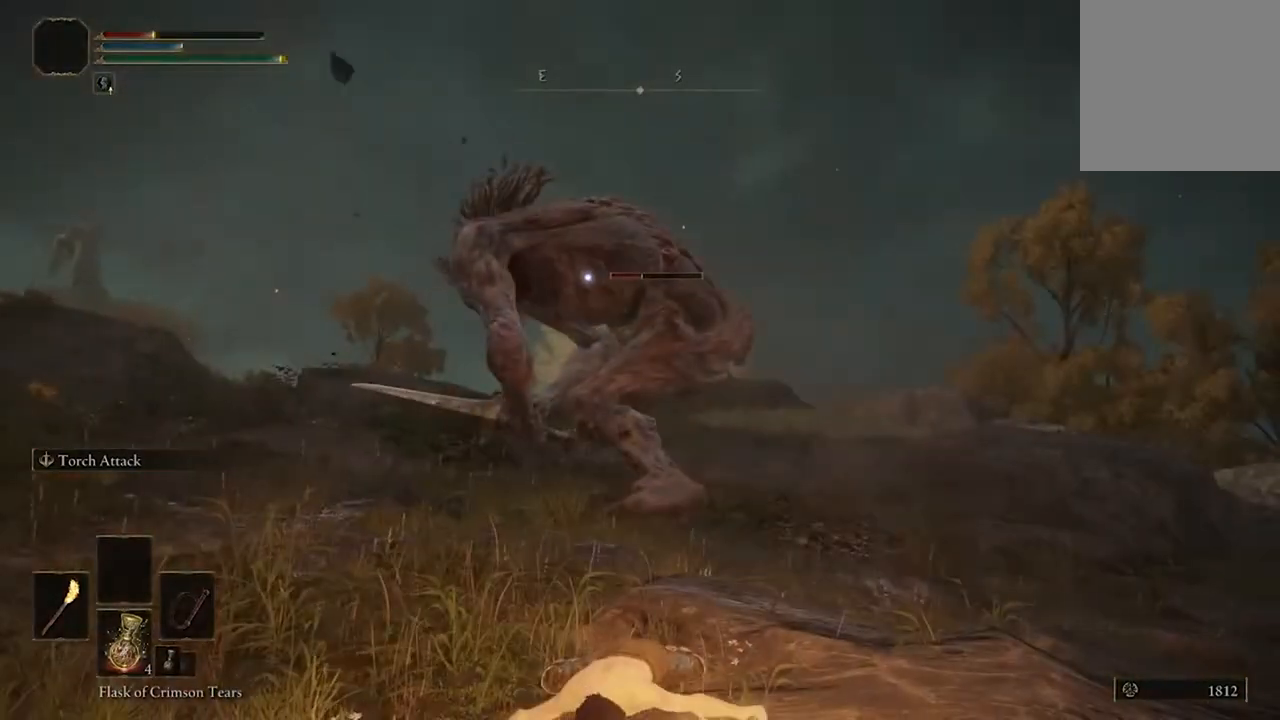
{"buttons": [], "left_stick": "down", "right_stick": "center", "events": [[67, "B", "down"], [200, "B", "up"]]}
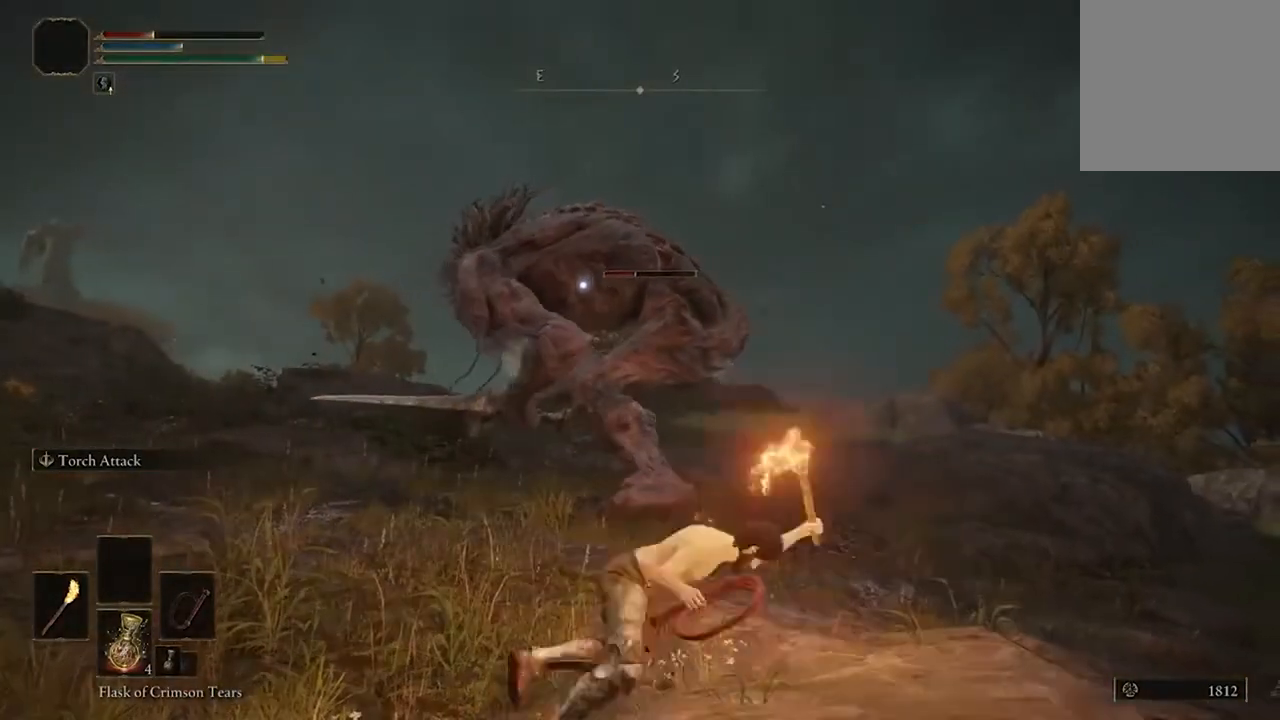
{"buttons": [], "left_stick": "down", "right_stick": "center", "events": []}
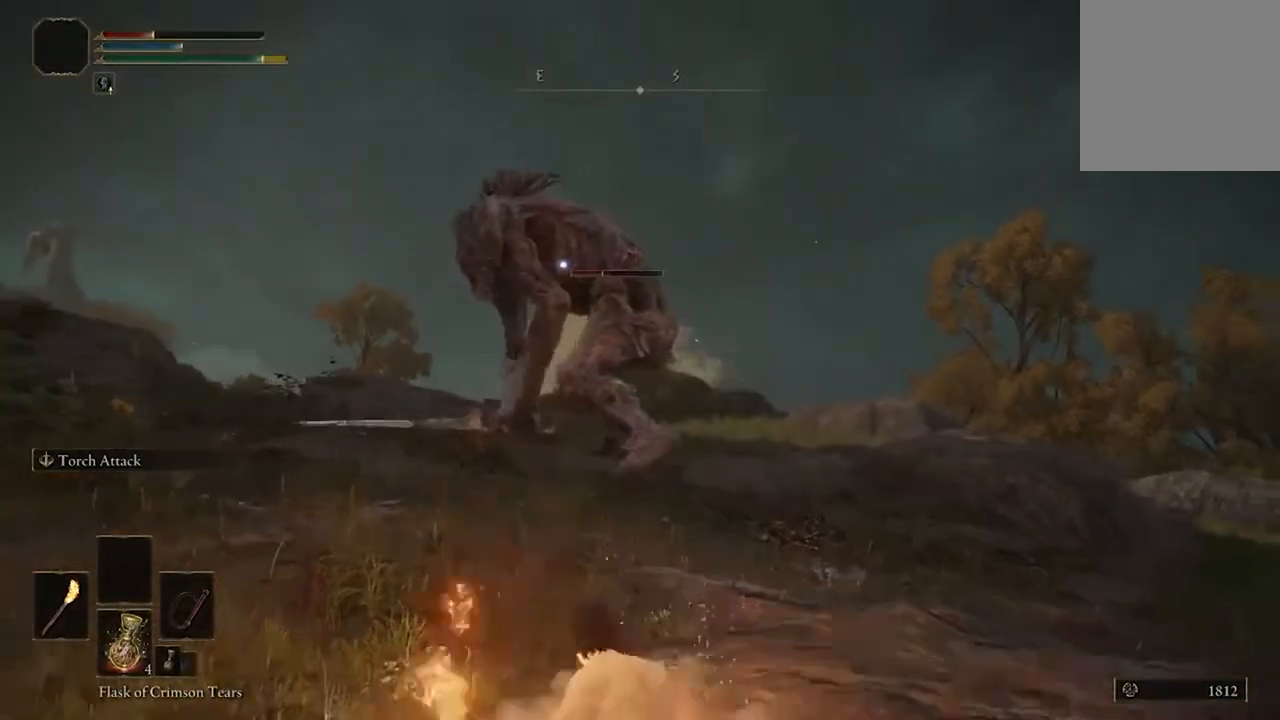
{"buttons": [], "left_stick": "down", "right_stick": "center", "events": [[100, "Y", "down"], [233, "Y", "up"]]}
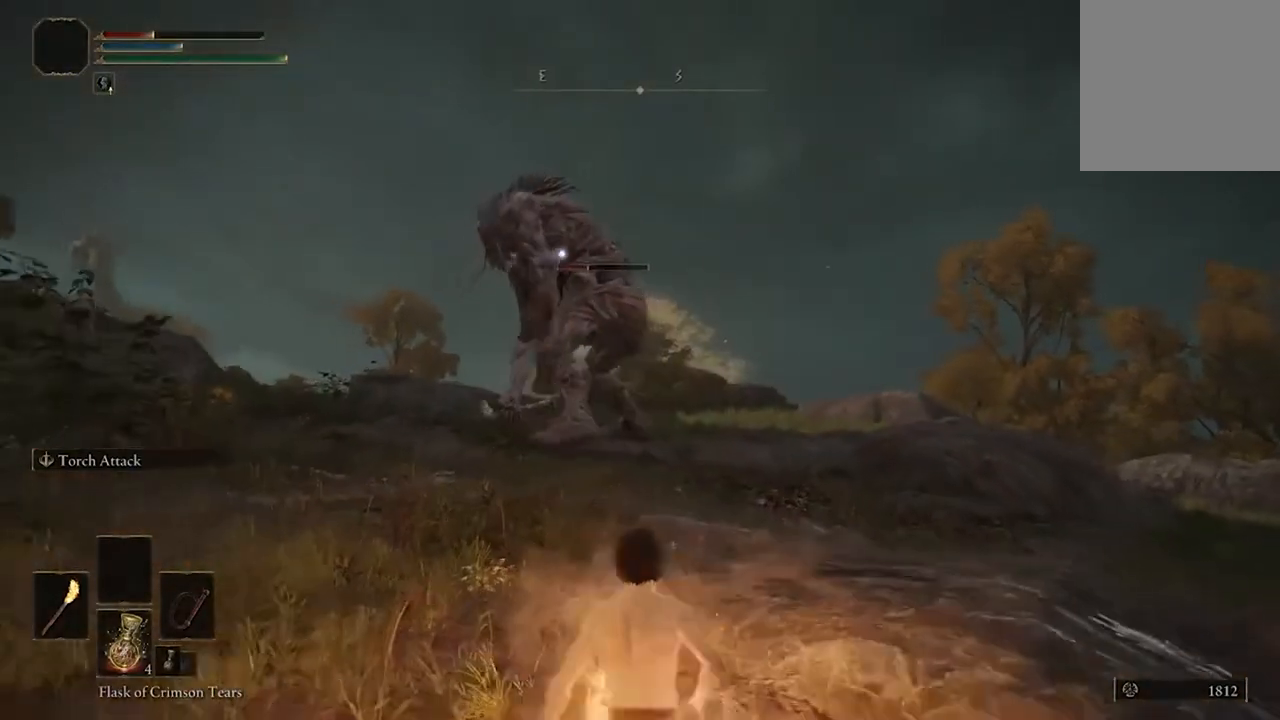
{"buttons": [], "left_stick": "up-left", "right_stick": "center", "events": [[100, "left_stick", "up-left"]]}
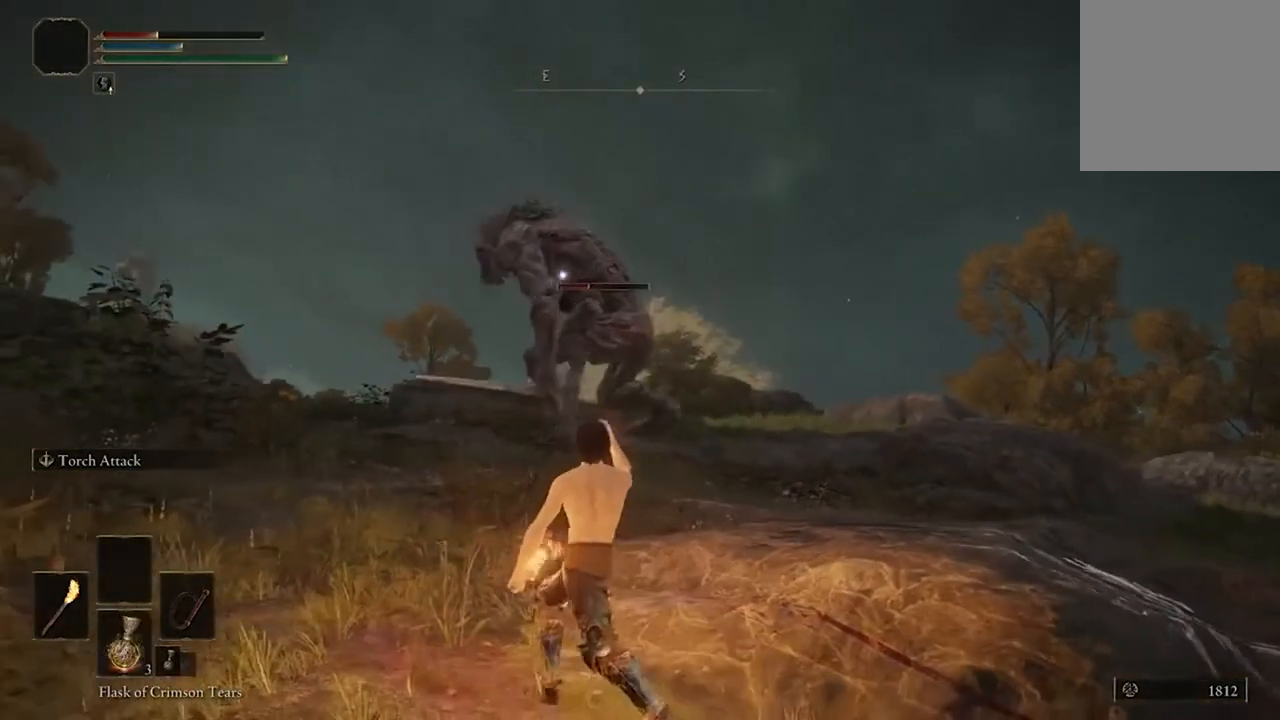
{"buttons": [], "left_stick": "up-left", "right_stick": "center", "events": []}
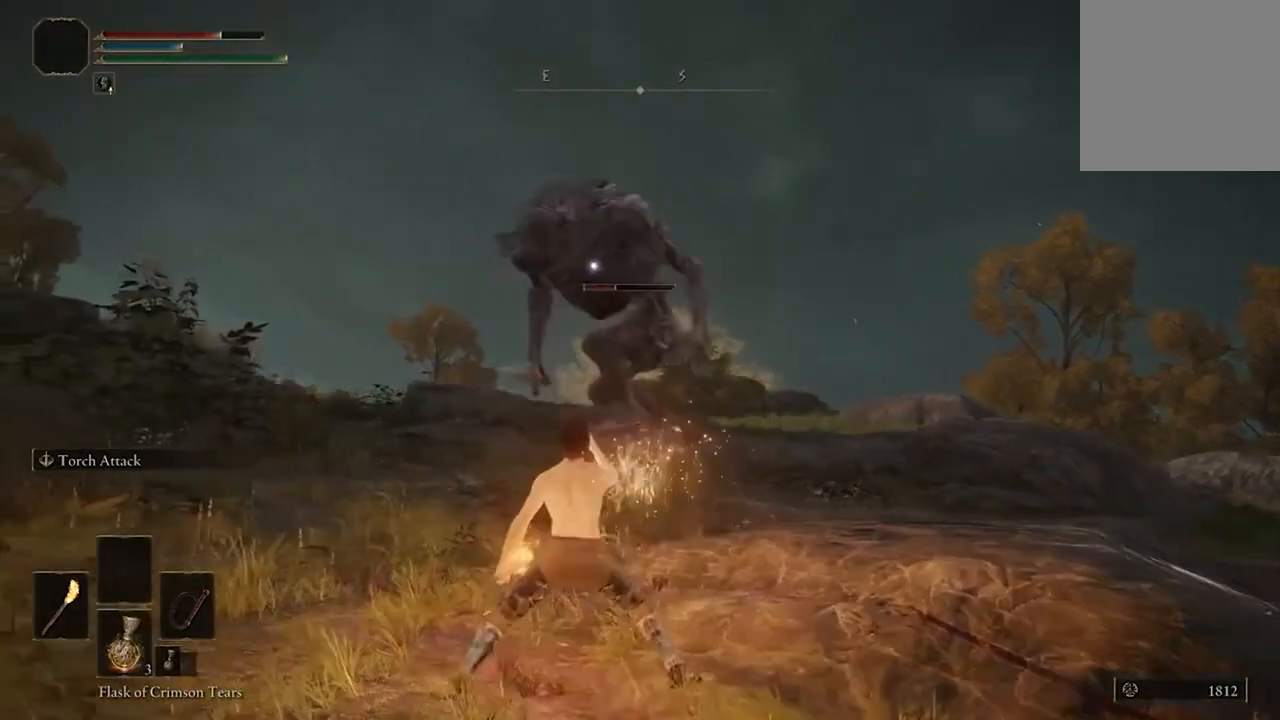
{"buttons": [], "left_stick": "up-left", "right_stick": "center", "events": []}
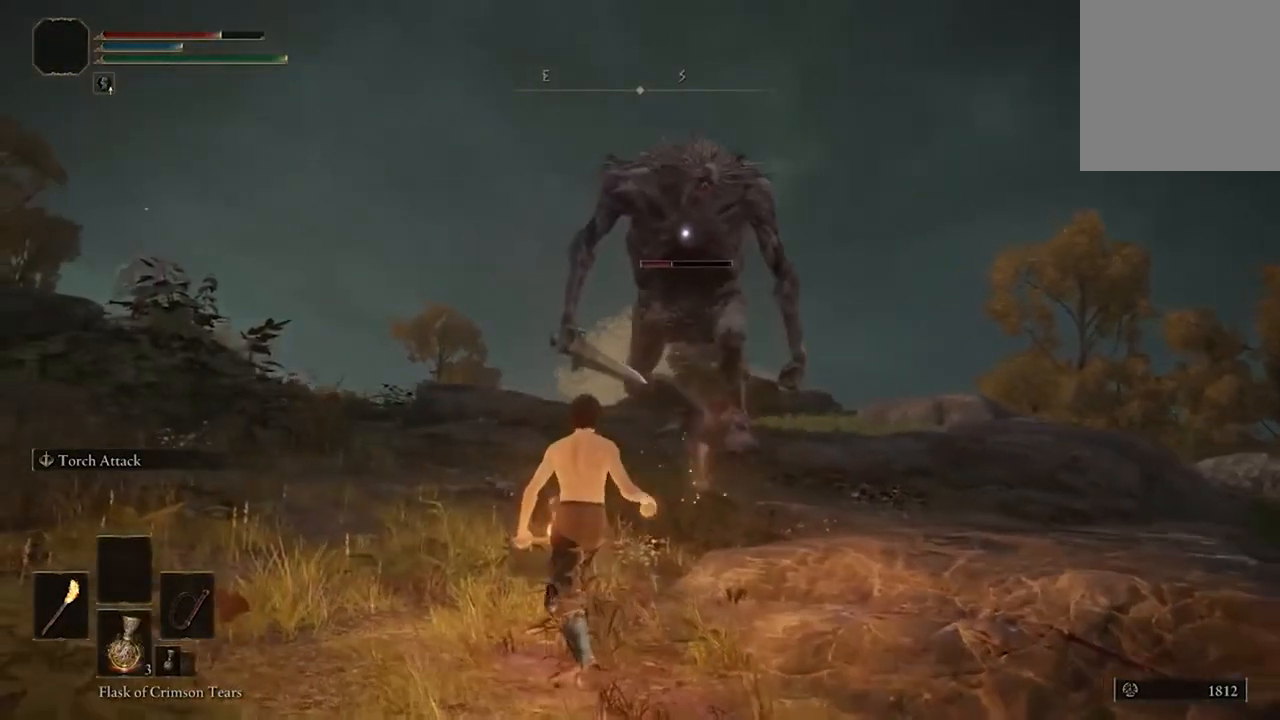
{"buttons": ["B"], "left_stick": "up", "right_stick": "center", "events": [[33, "left_stick", "up"], [67, "B", "down"]]}
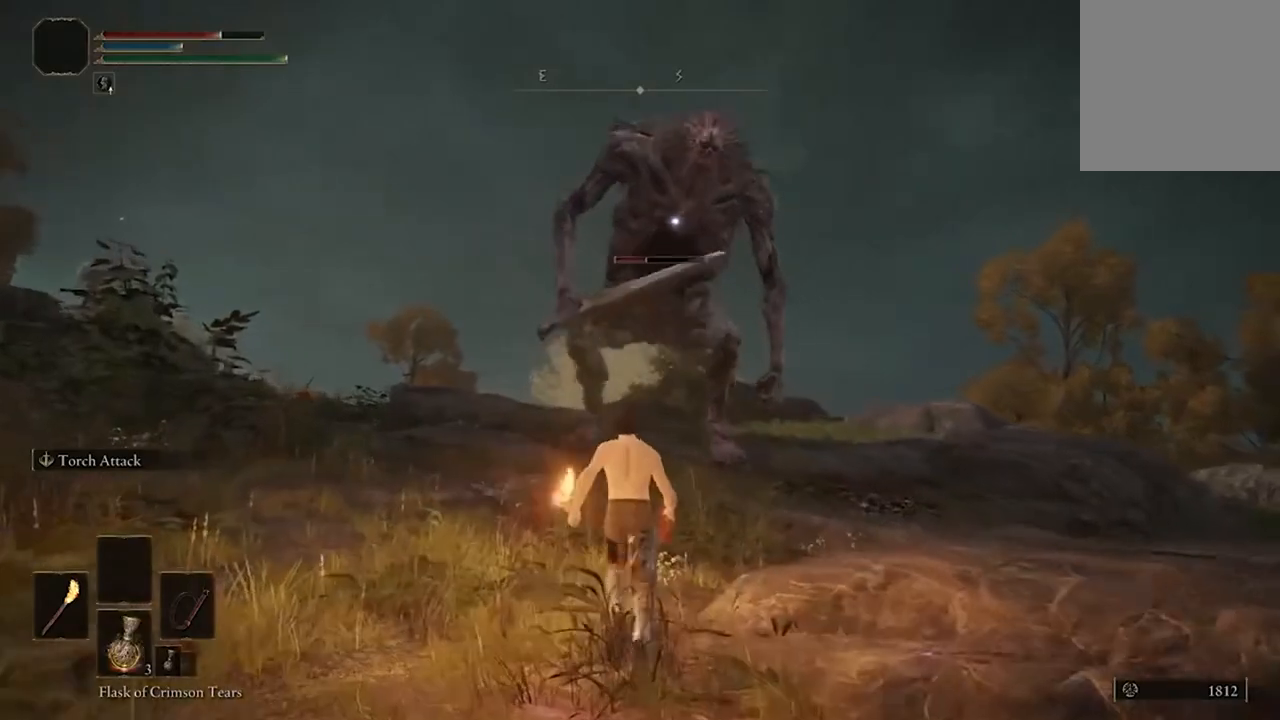
{"buttons": ["B"], "left_stick": "up", "right_stick": "center", "events": []}
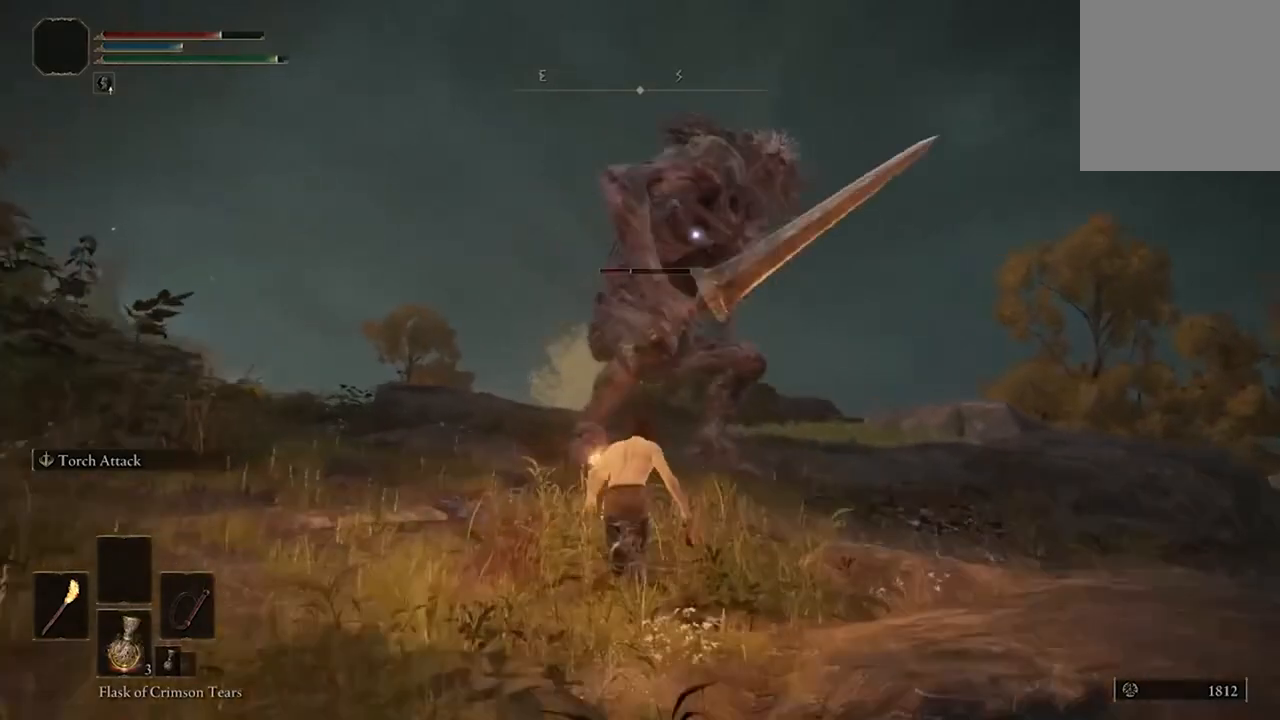
{"buttons": [], "left_stick": "up", "right_stick": "center", "events": [[33, "left_stick", "up-left"], [400, "B", "up"], [467, "left_stick", "up"]]}
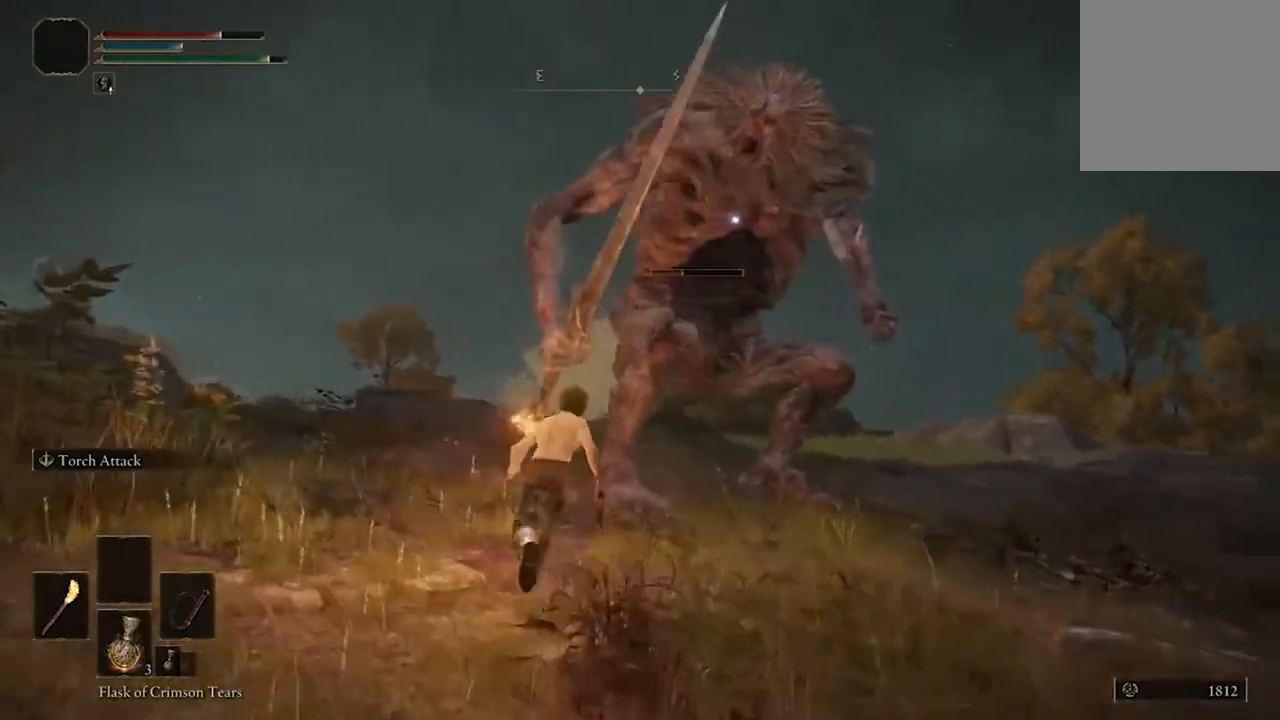
{"buttons": [], "left_stick": "up", "right_stick": "center", "events": []}
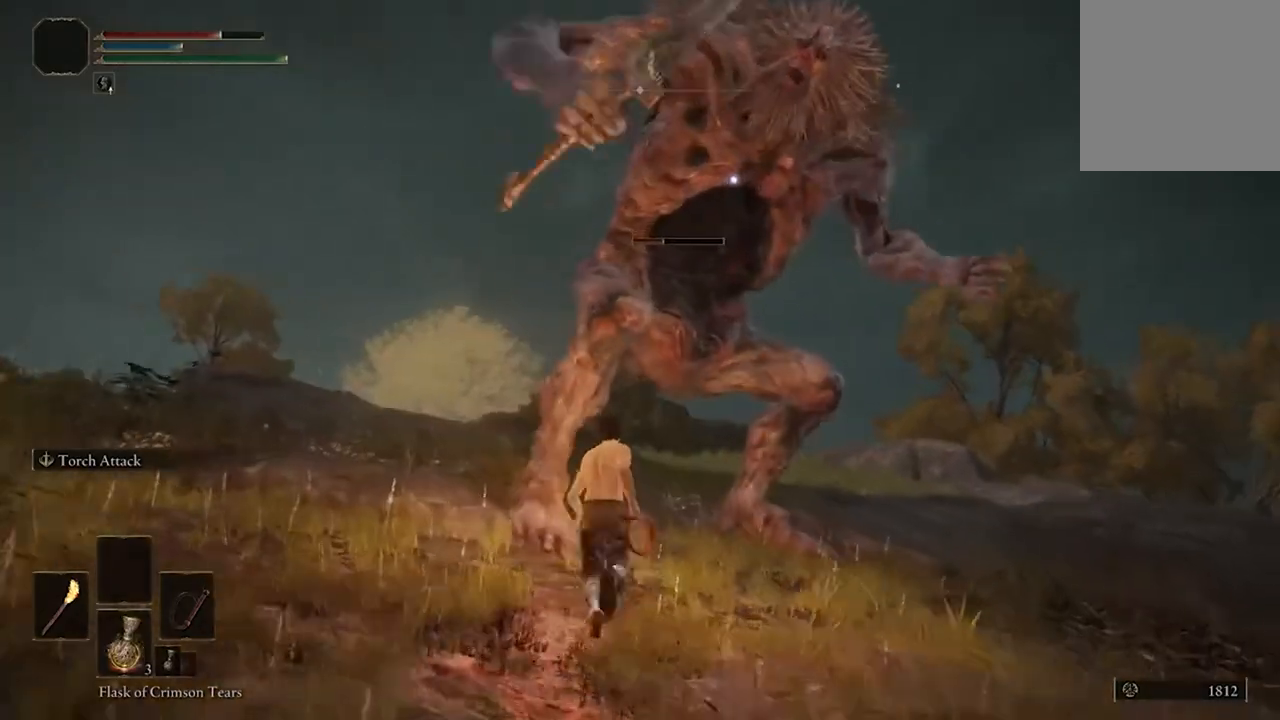
{"buttons": [], "left_stick": "up", "right_stick": "center", "events": []}